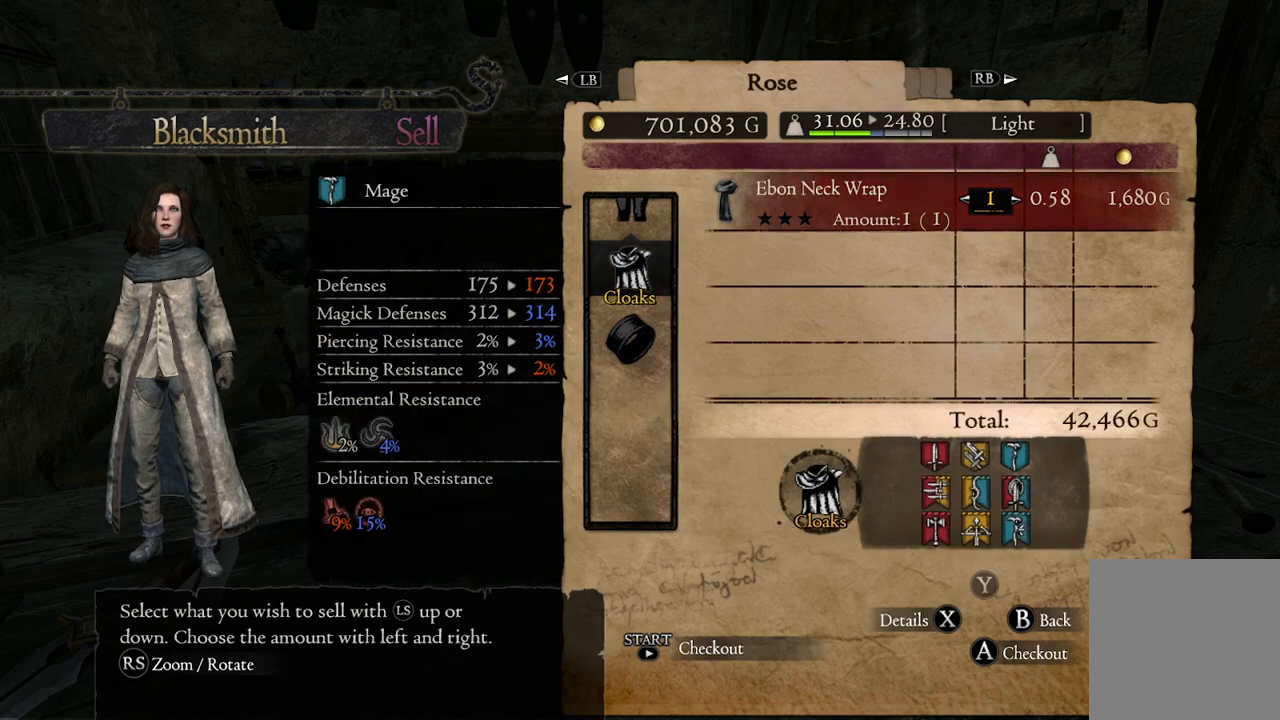
Gameplay with a controller (Xbox layout); each line is a JSON object with the inputs held at the frame after it. "events" lists button and stick changes between this image and that frame as [ms after this image, input, new state], when the widget could be followed in between.
{"buttons": [], "left_stick": "center", "right_stick": "center", "events": []}
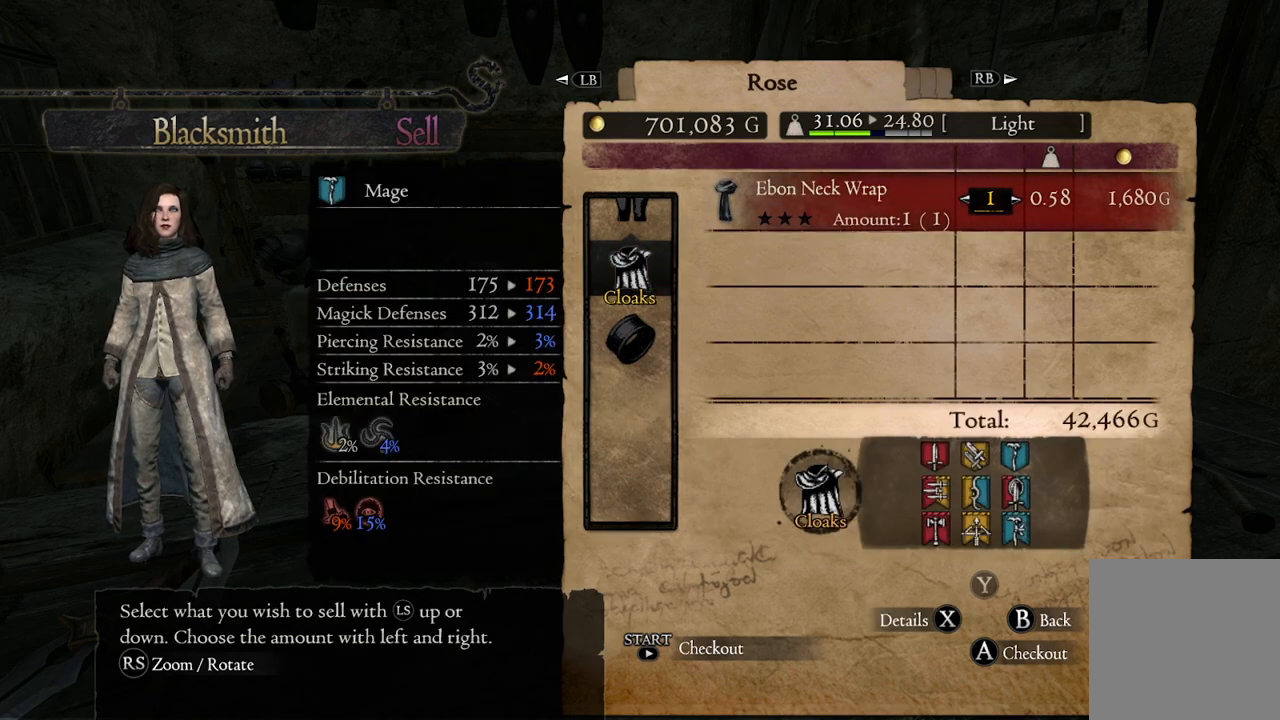
{"buttons": [], "left_stick": "center", "right_stick": "center", "events": []}
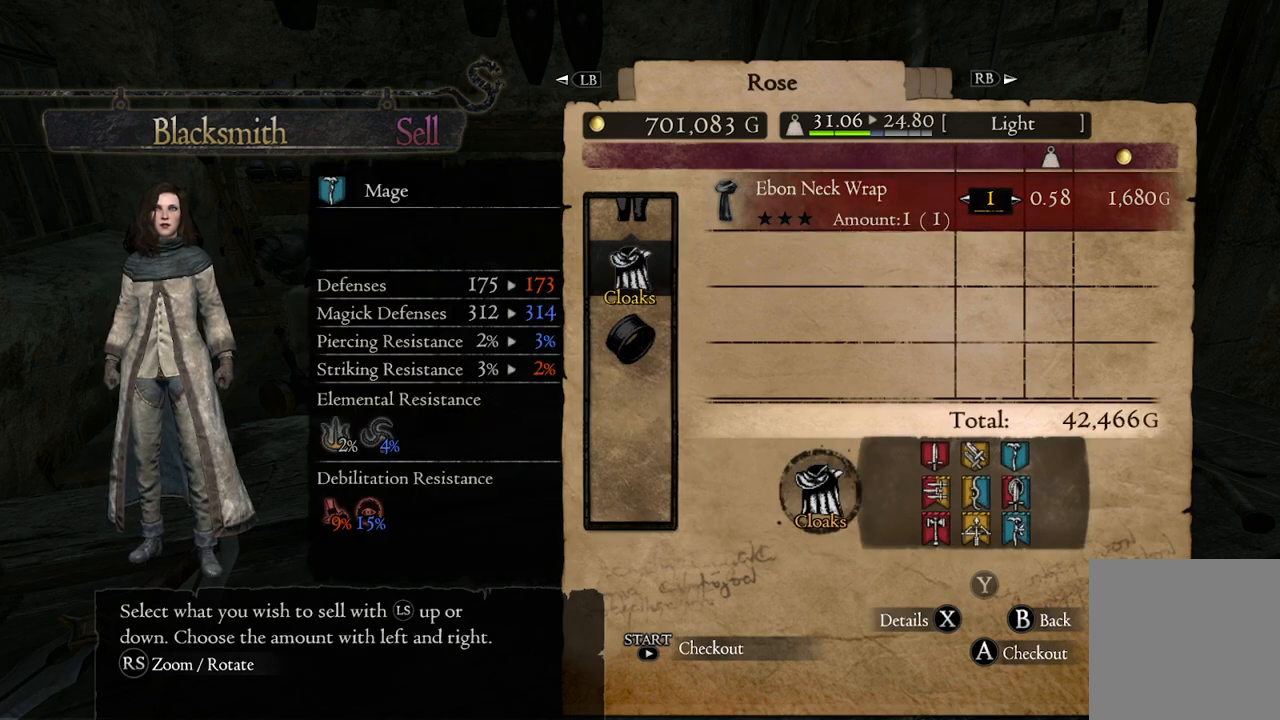
{"buttons": [], "left_stick": "center", "right_stick": "center", "events": [[117, "left_stick", "right"], [267, "left_stick", "center"]]}
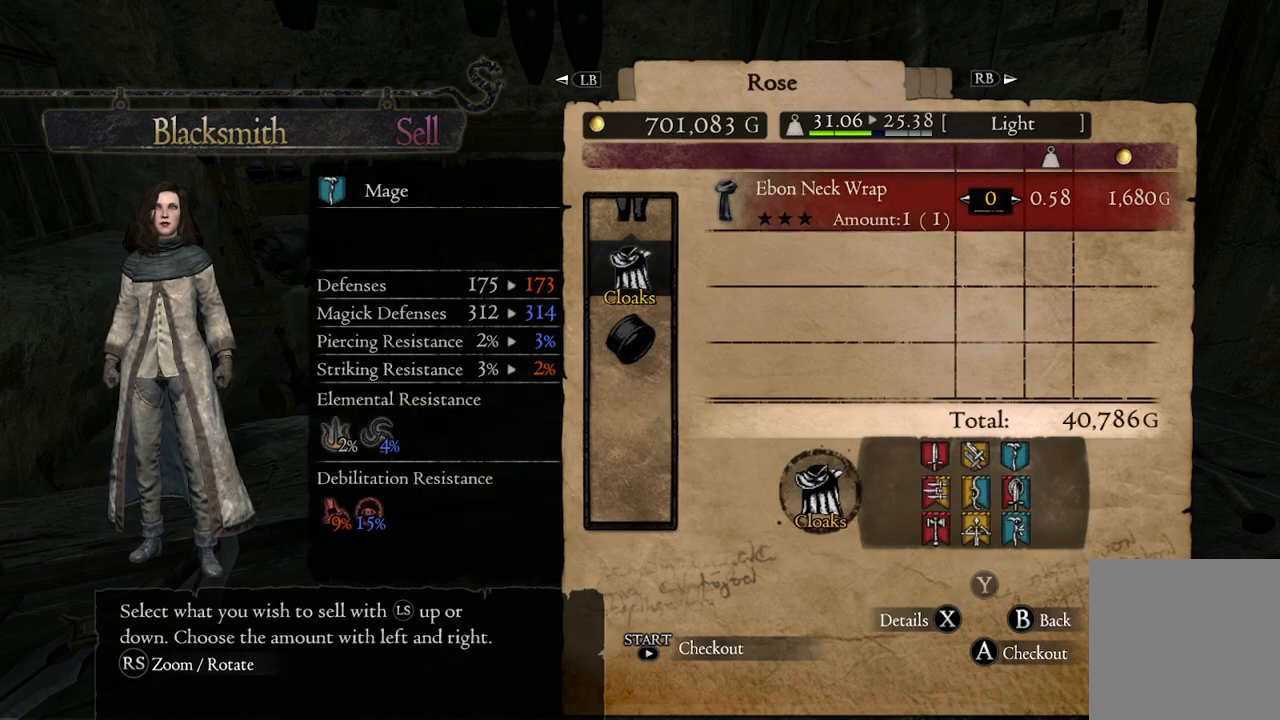
{"buttons": [], "left_stick": "right", "right_stick": "center", "events": [[50, "left_stick", "left"], [167, "left_stick", "center"], [500, "left_stick", "right"]]}
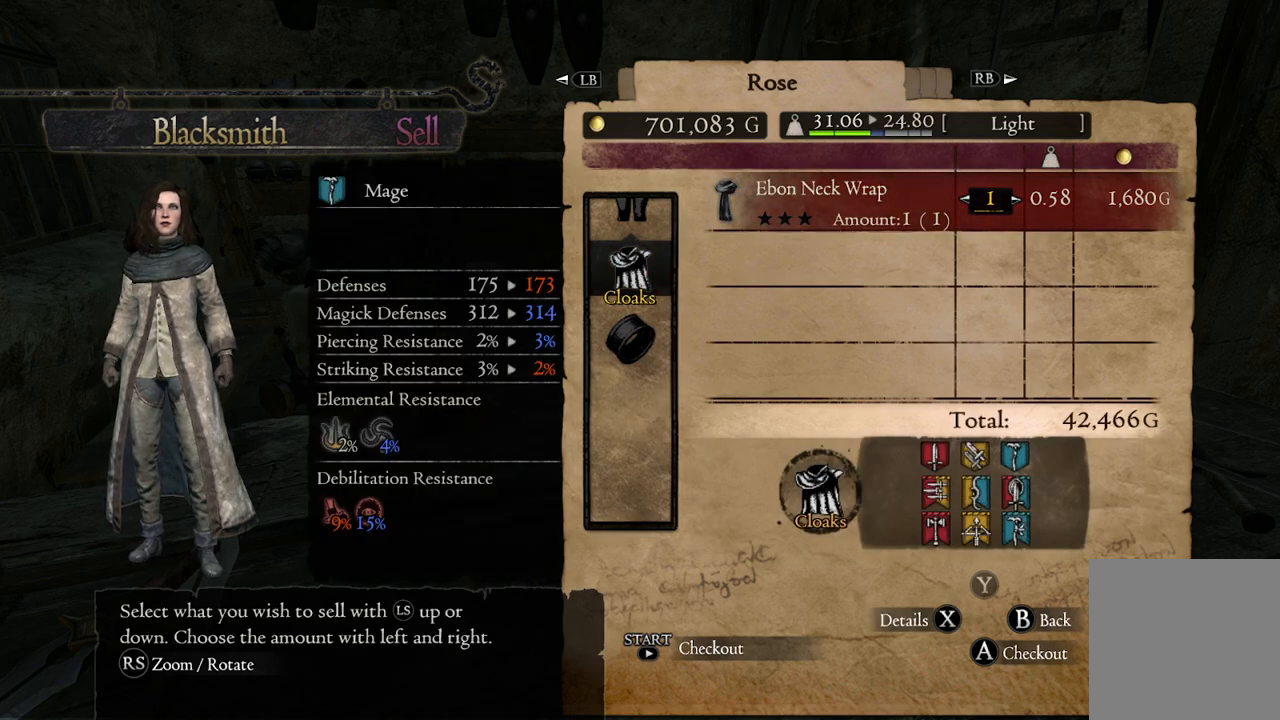
{"buttons": [], "left_stick": "center", "right_stick": "center", "events": [[133, "left_stick", "center"], [350, "B", "down"], [450, "B", "up"]]}
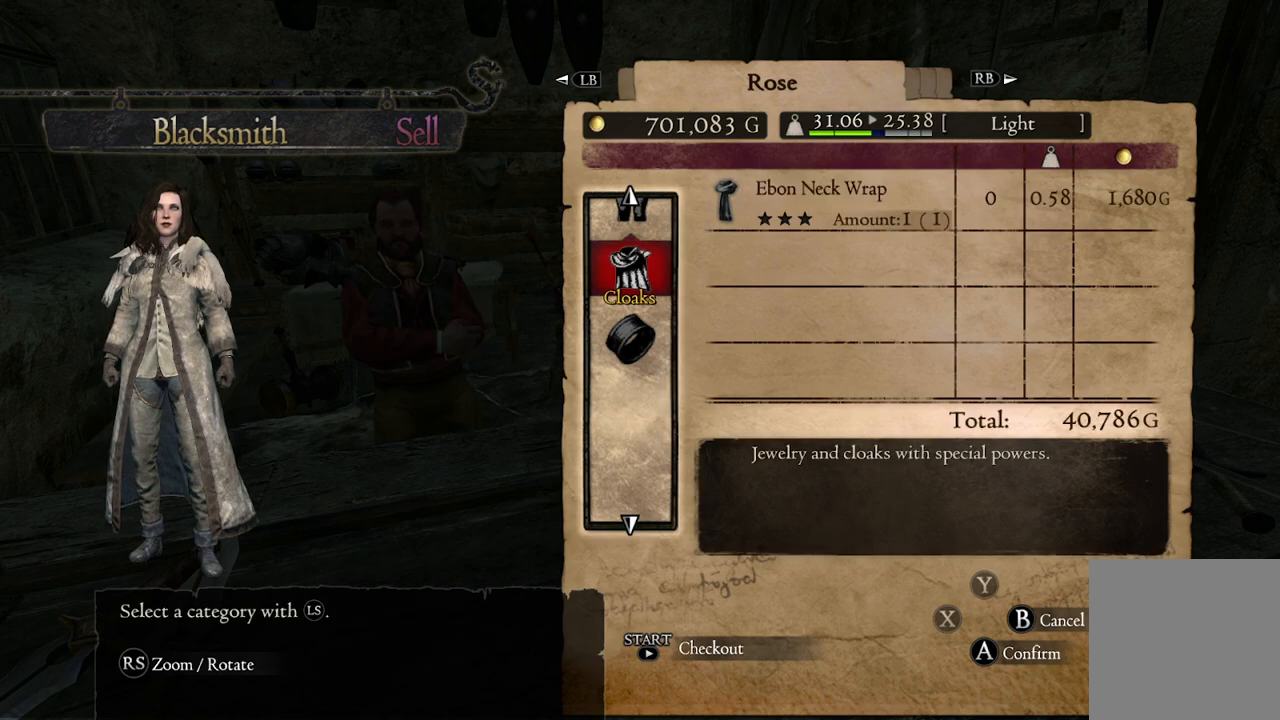
{"buttons": [], "left_stick": "down", "right_stick": "center", "events": [[383, "left_stick", "down"]]}
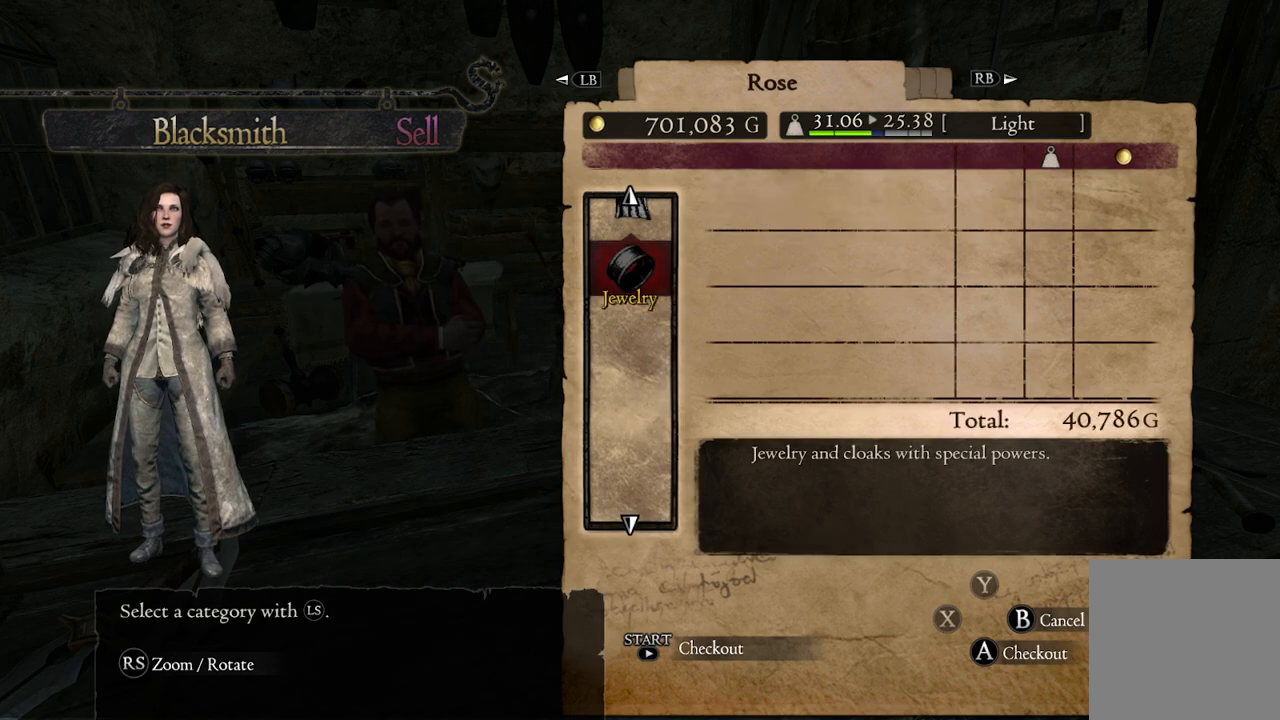
{"buttons": [], "left_stick": "center", "right_stick": "center", "events": [[50, "left_stick", "center"], [167, "R1", "down"], [250, "R1", "up"]]}
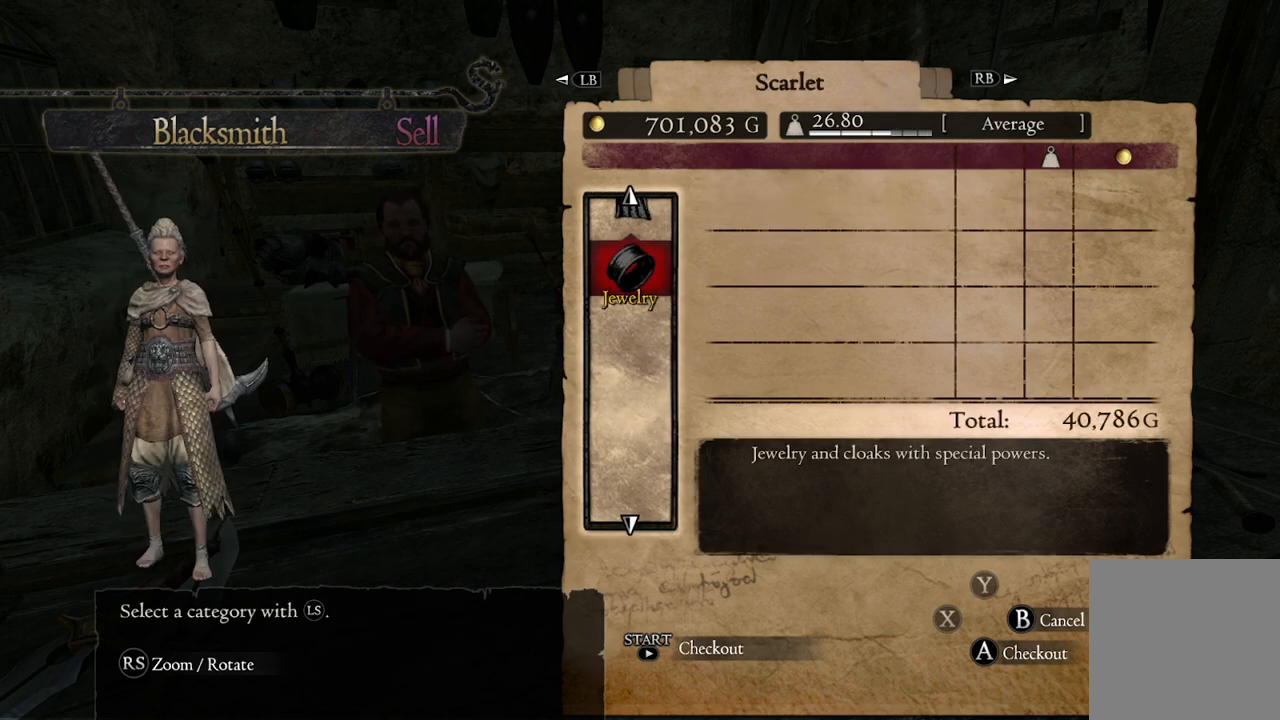
{"buttons": ["A"], "left_stick": "center", "right_stick": "center", "events": [[83, "left_stick", "down"], [250, "left_stick", "center"], [467, "A", "down"]]}
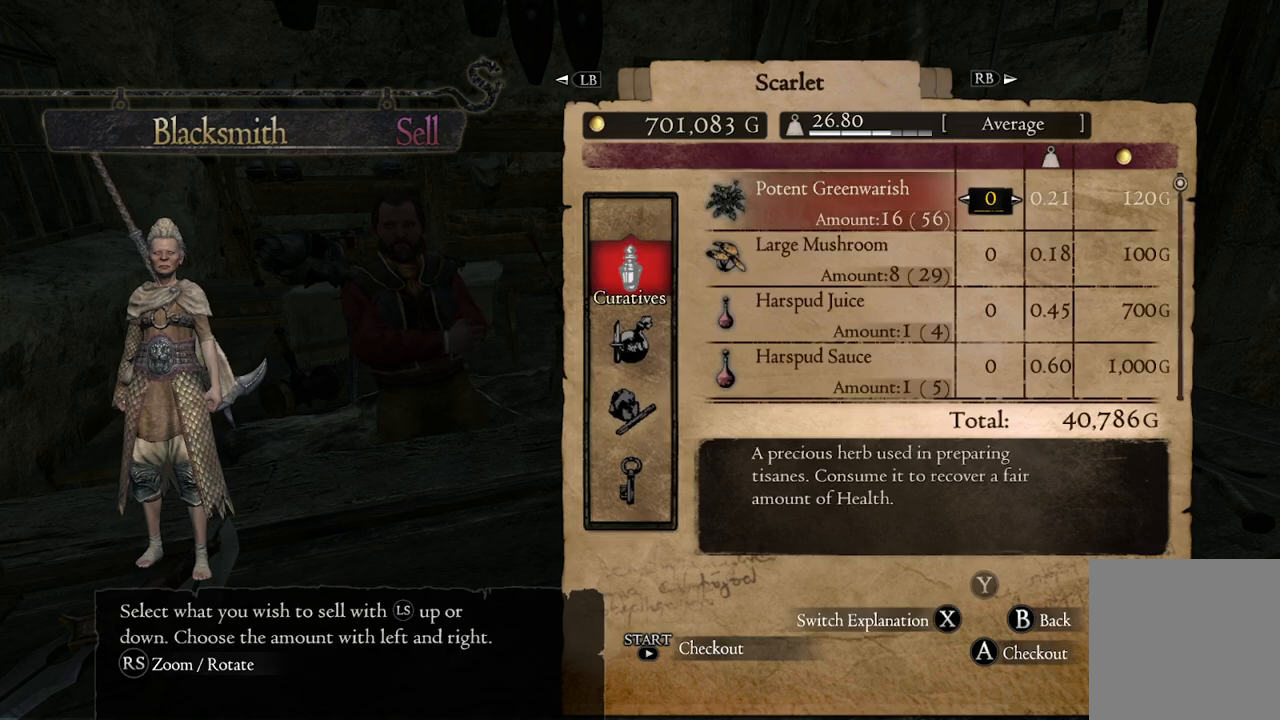
{"buttons": [], "left_stick": "center", "right_stick": "center", "events": [[67, "A", "up"]]}
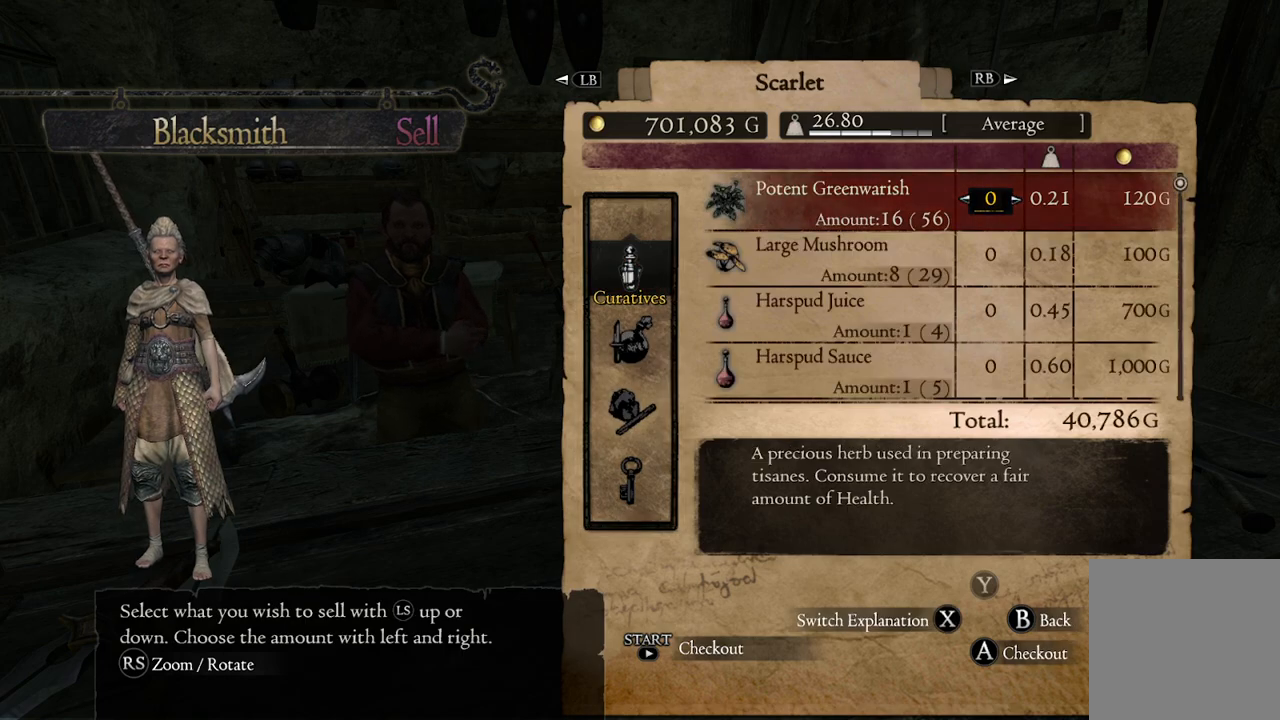
{"buttons": [], "left_stick": "down", "right_stick": "center", "events": [[67, "left_stick", "down"]]}
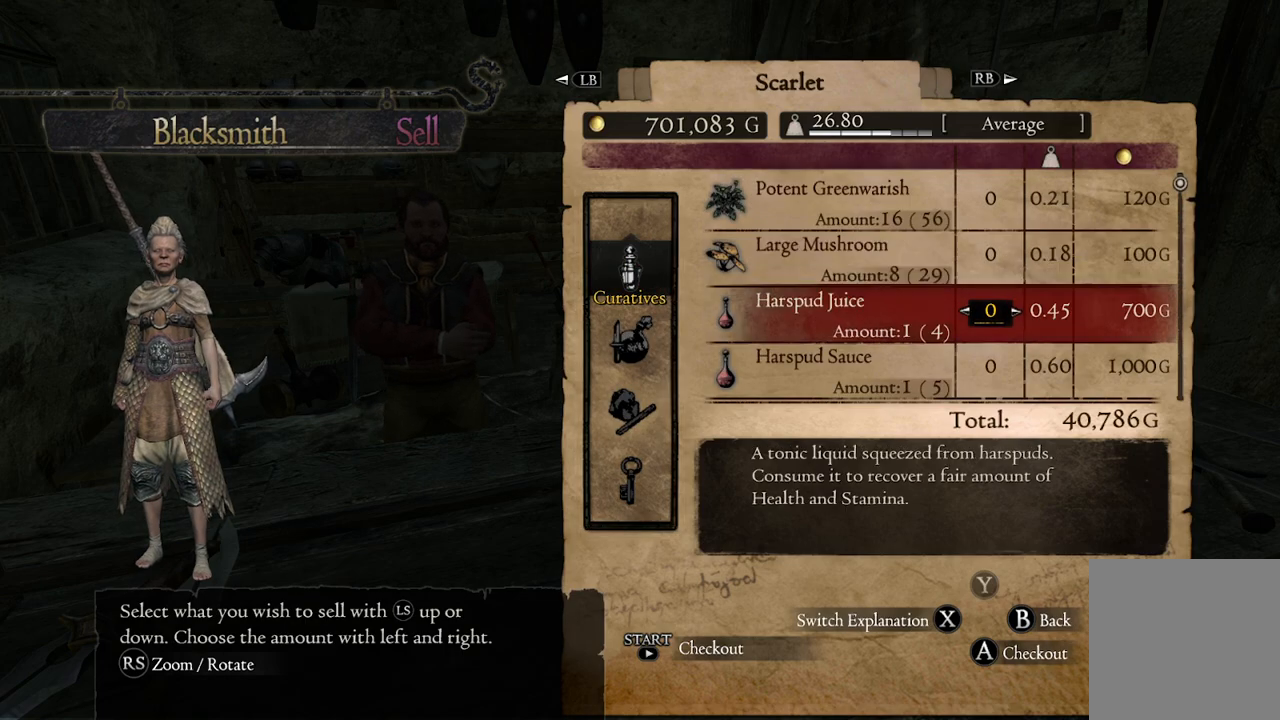
{"buttons": [], "left_stick": "down", "right_stick": "center", "events": []}
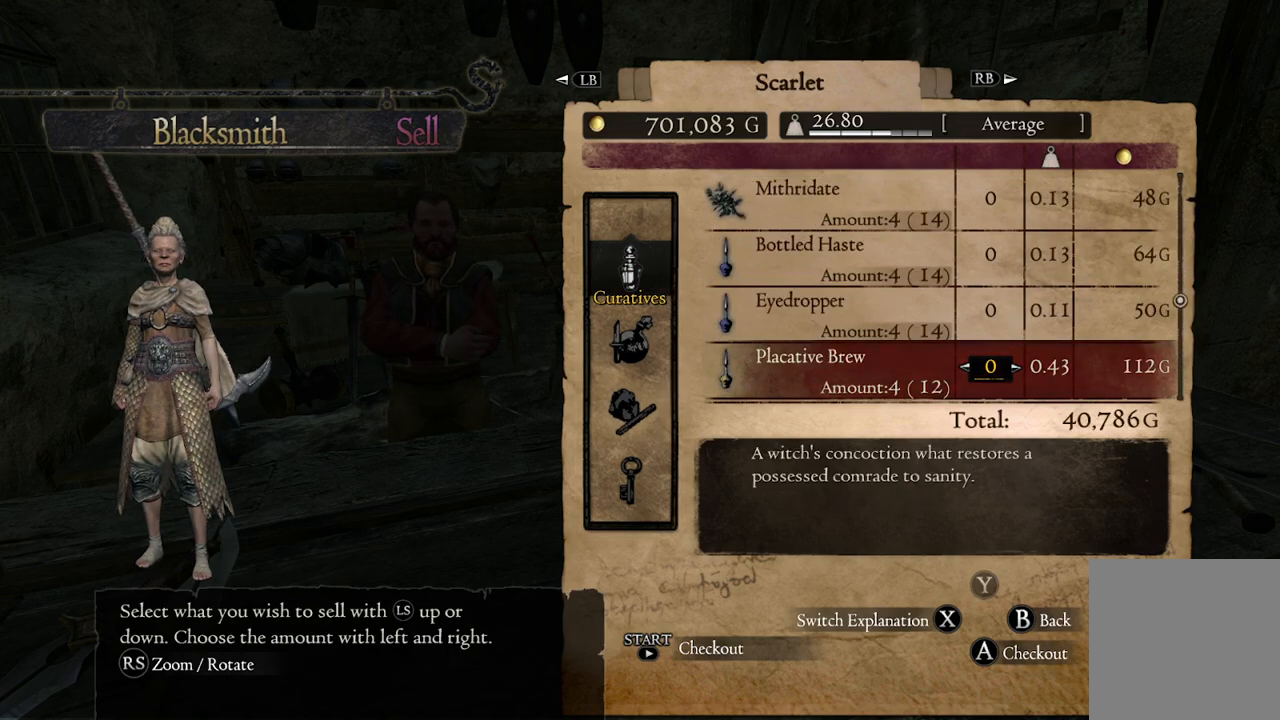
{"buttons": [], "left_stick": "down", "right_stick": "center", "events": []}
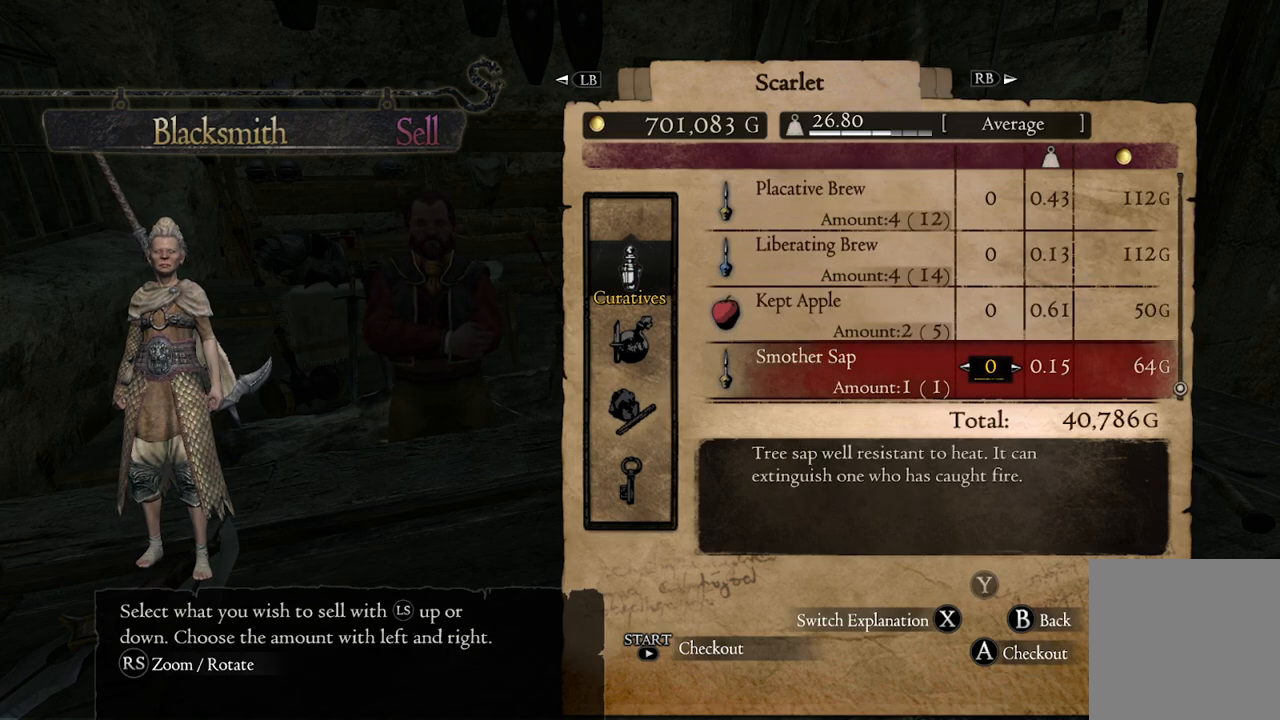
{"buttons": [], "left_stick": "center", "right_stick": "center", "events": [[317, "left_stick", "center"]]}
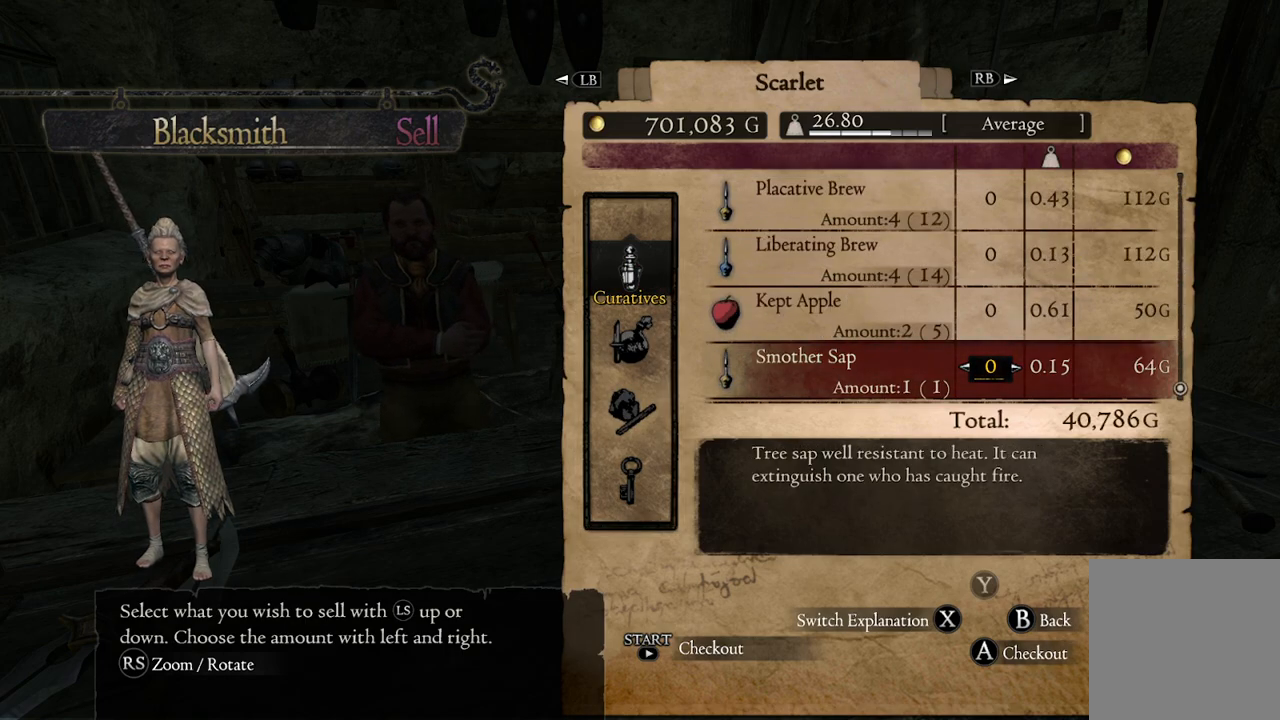
{"buttons": [], "left_stick": "center", "right_stick": "center", "events": []}
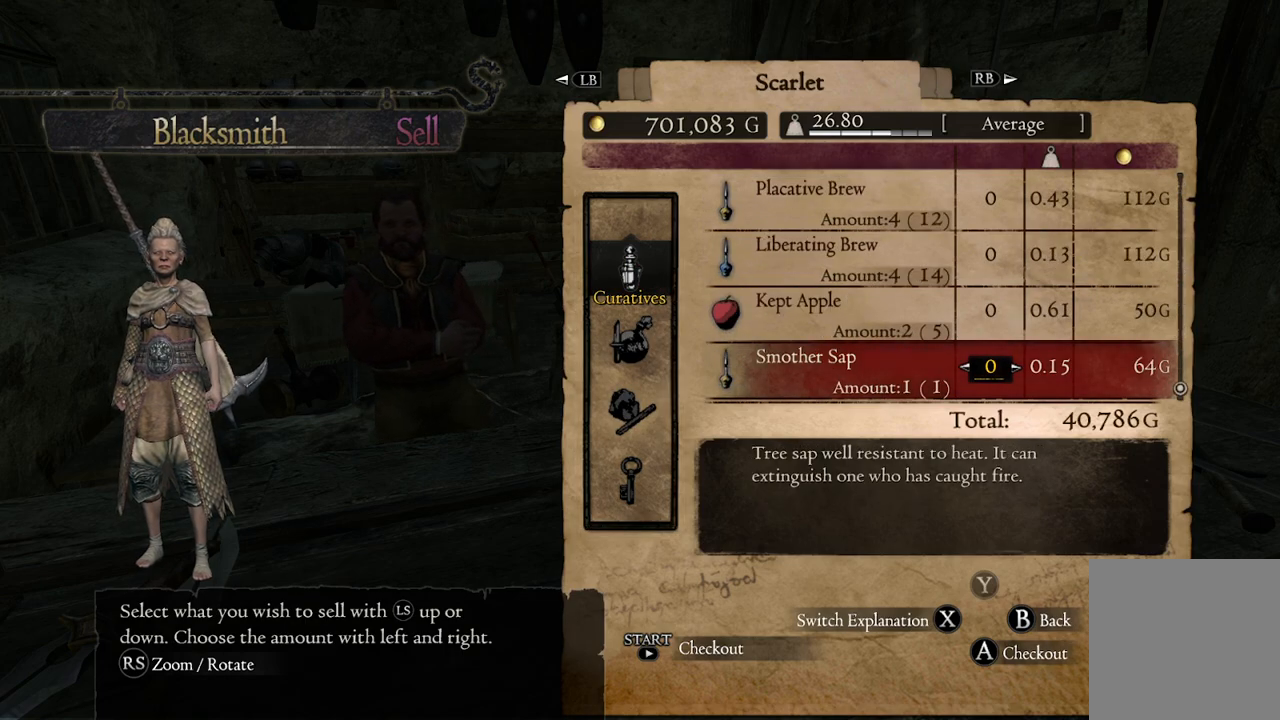
{"buttons": [], "left_stick": "center", "right_stick": "center", "events": [[133, "left_stick", "left"], [233, "left_stick", "center"], [400, "B", "down"], [483, "B", "up"]]}
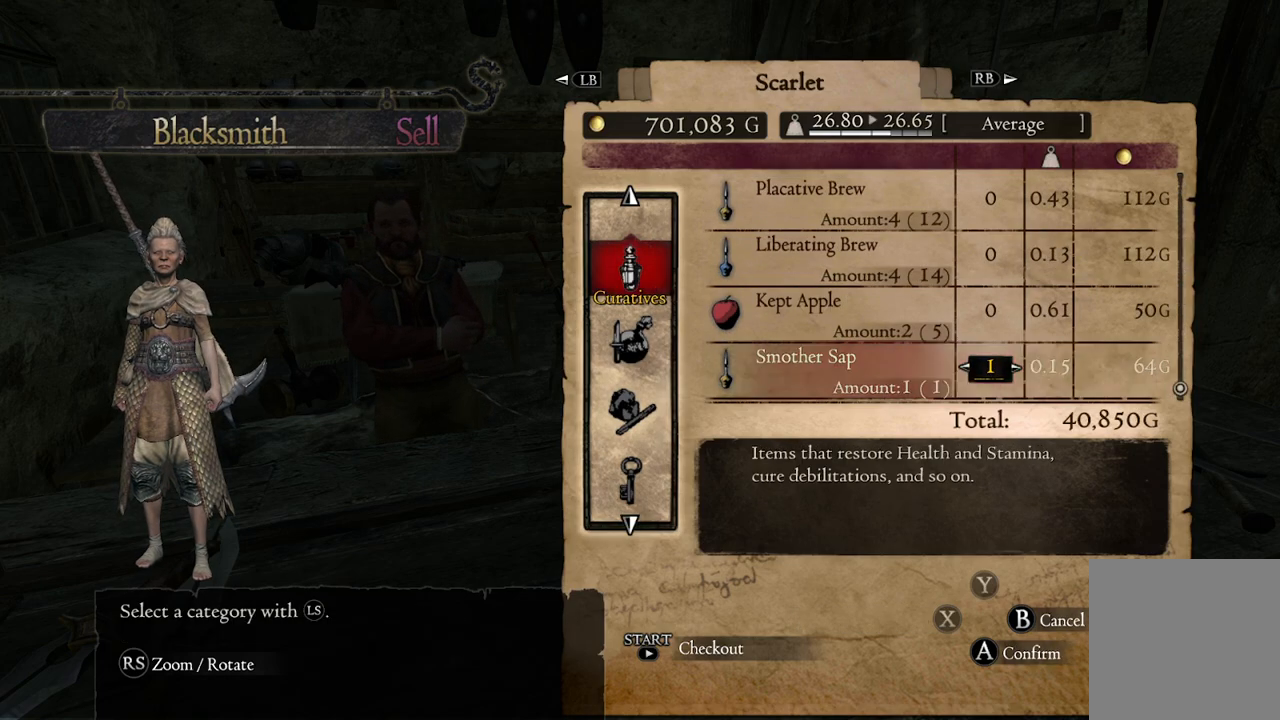
{"buttons": [], "left_stick": "center", "right_stick": "center", "events": [[217, "left_stick", "down"], [383, "left_stick", "center"]]}
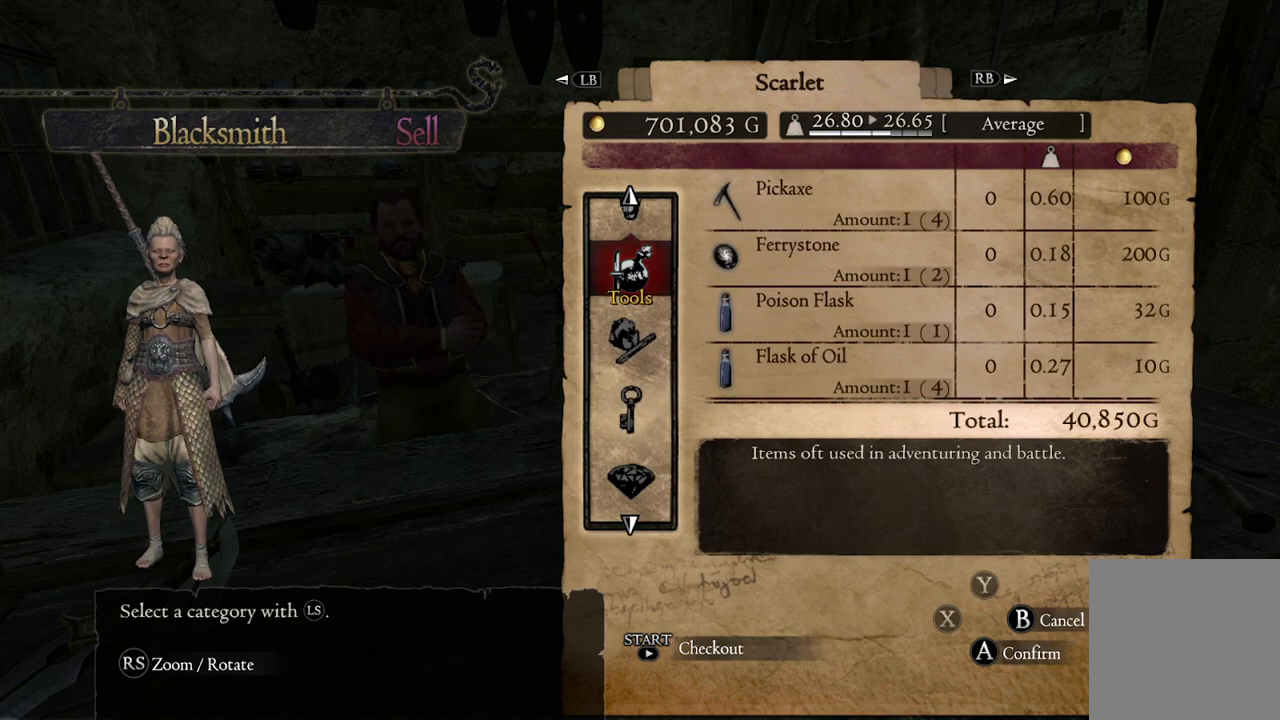
{"buttons": [], "left_stick": "center", "right_stick": "center", "events": [[333, "A", "down"], [417, "A", "up"]]}
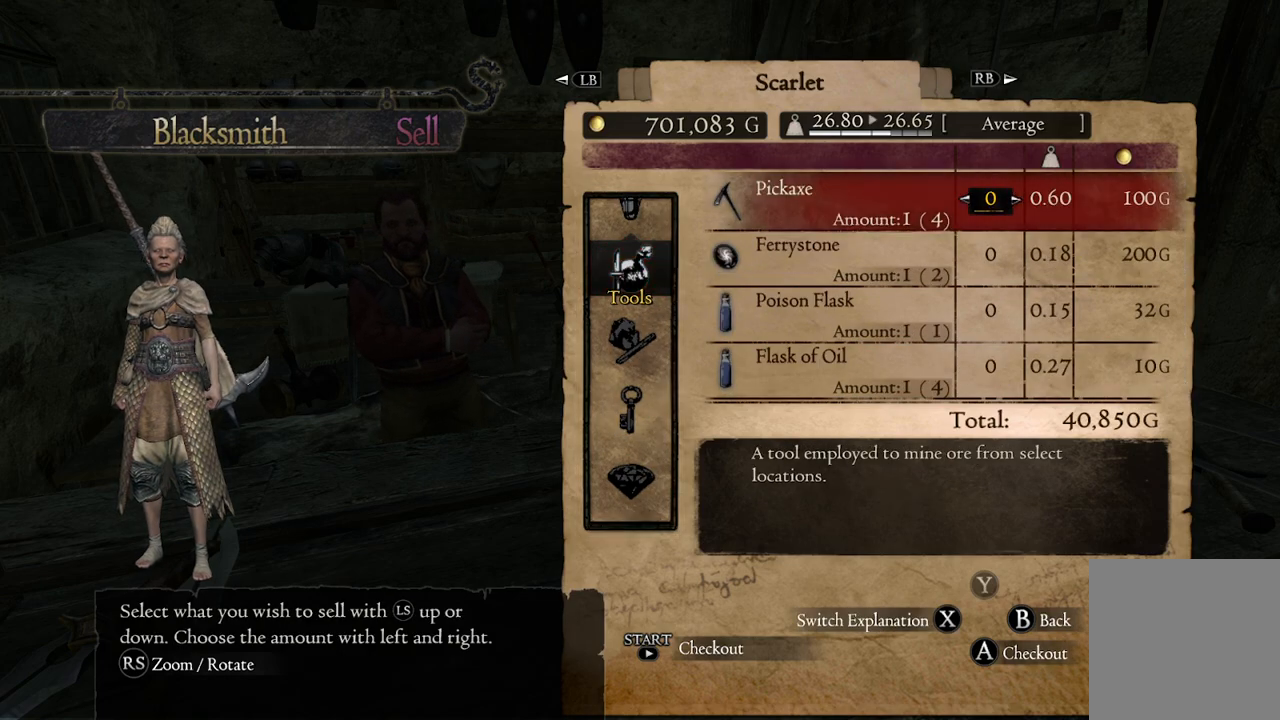
{"buttons": [], "left_stick": "center", "right_stick": "center", "events": [[117, "left_stick", "down"], [233, "left_stick", "center"]]}
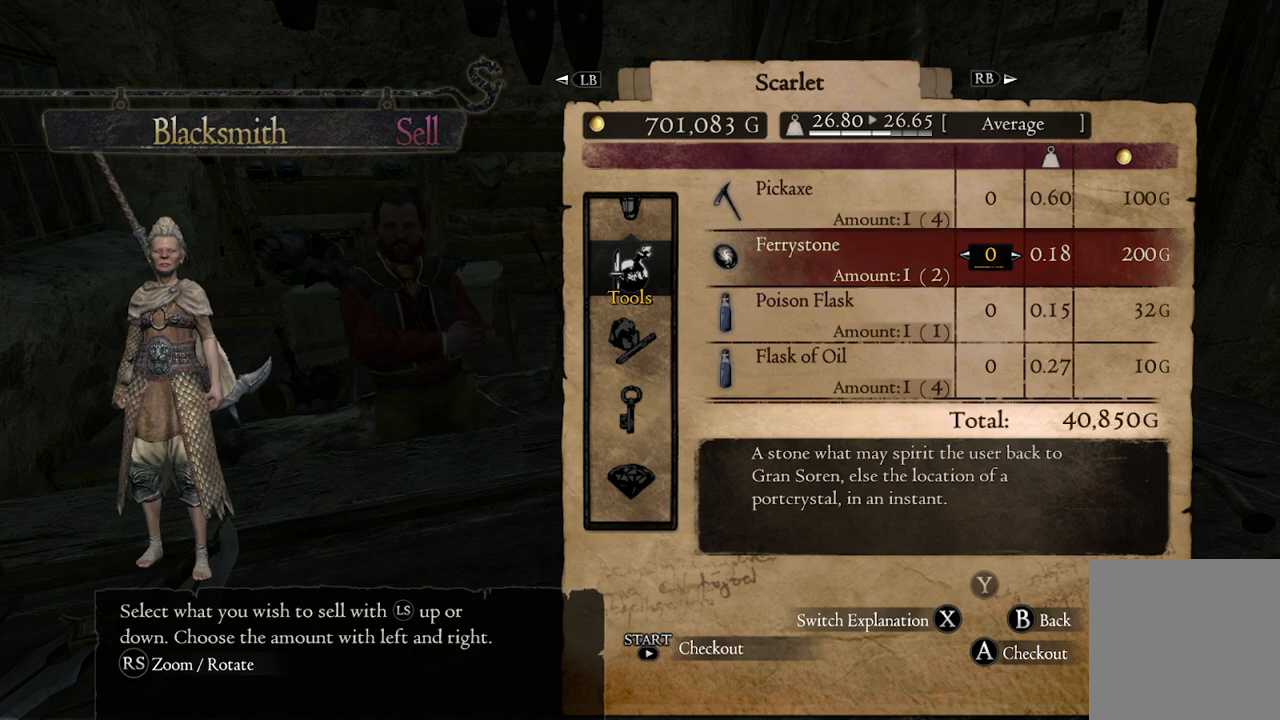
{"buttons": [], "left_stick": "center", "right_stick": "center", "events": [[233, "left_stick", "left"], [333, "left_stick", "center"]]}
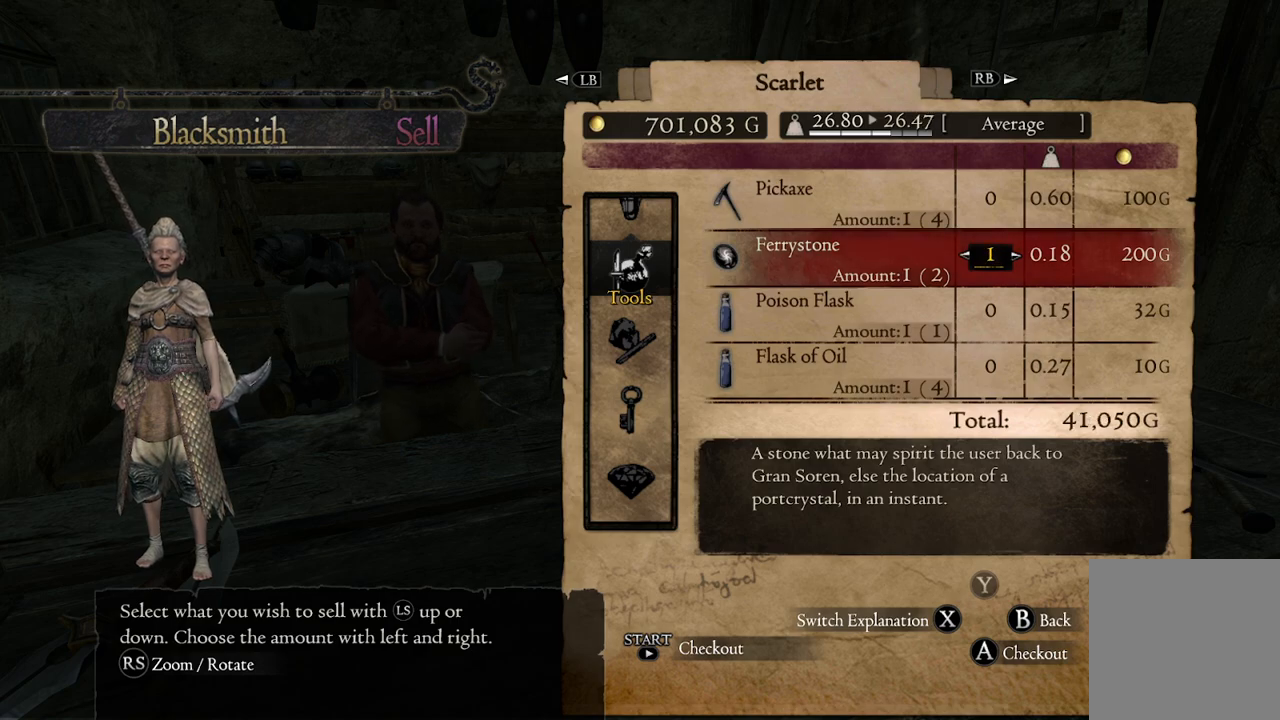
{"buttons": [], "left_stick": "center", "right_stick": "center", "events": []}
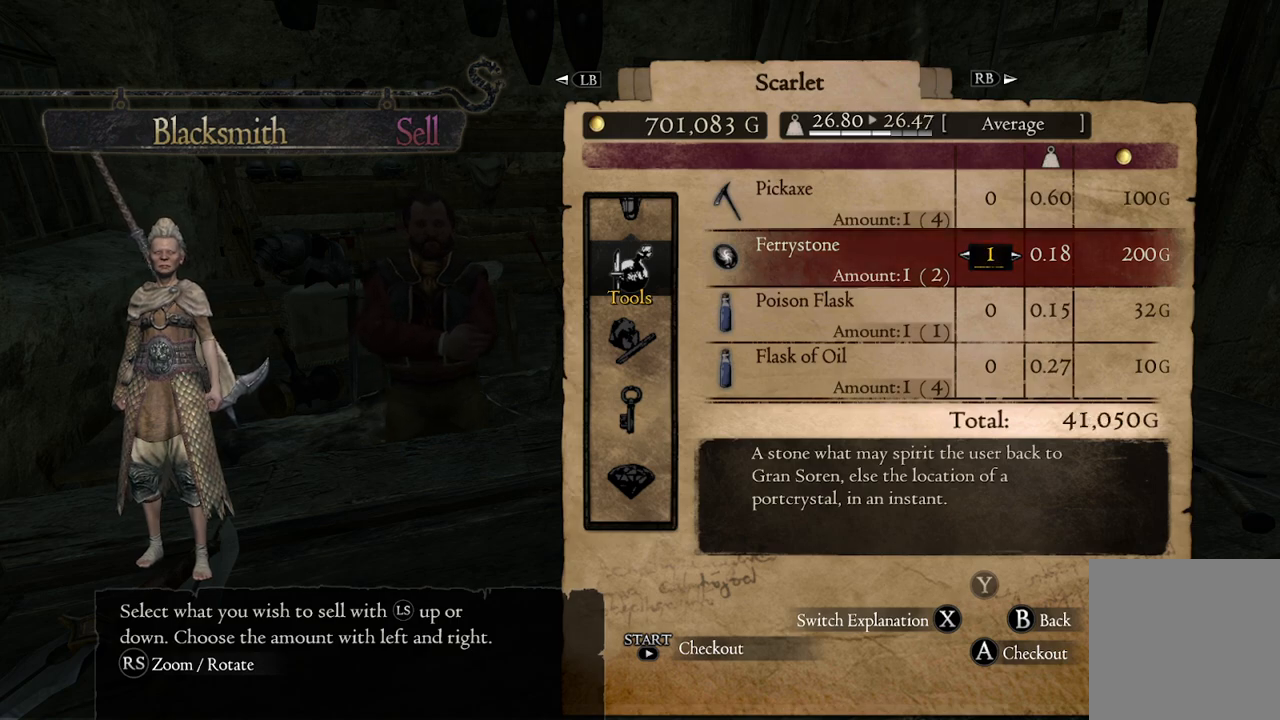
{"buttons": [], "left_stick": "center", "right_stick": "center", "events": []}
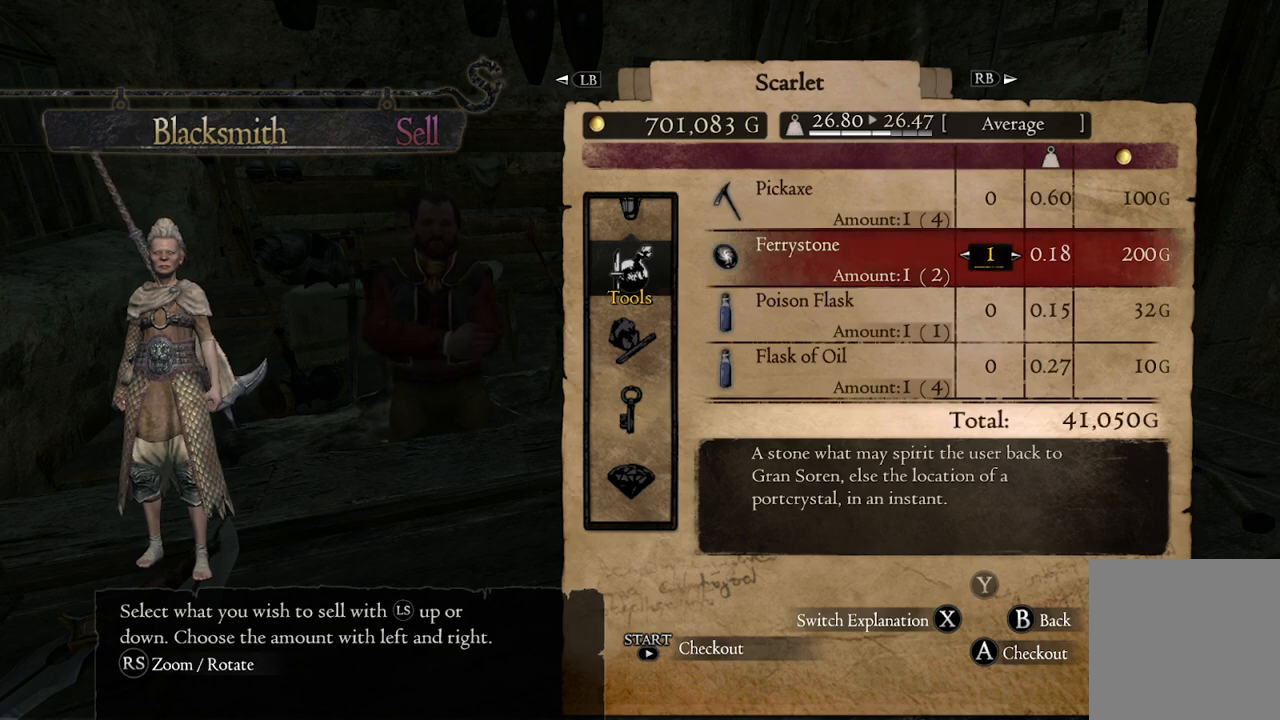
{"buttons": [], "left_stick": "down", "right_stick": "center", "events": [[250, "left_stick", "down"]]}
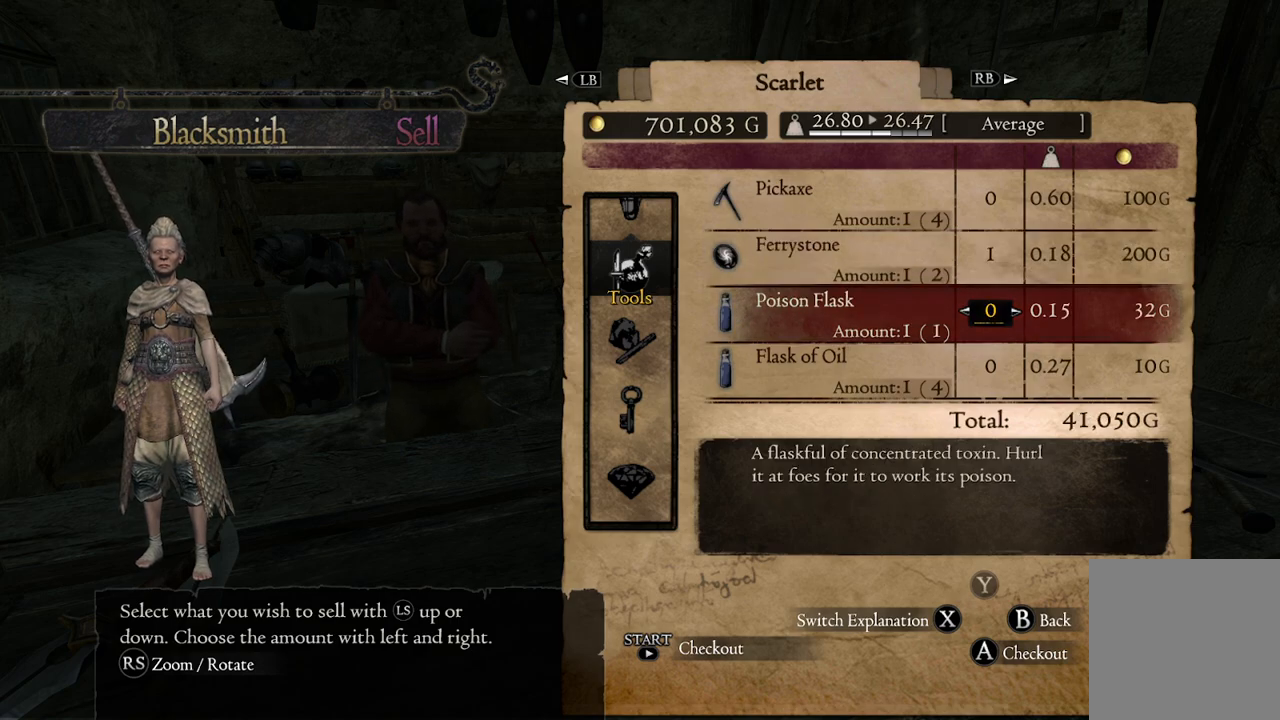
{"buttons": [], "left_stick": "down", "right_stick": "center", "events": [[167, "left_stick", "center"], [367, "left_stick", "down"]]}
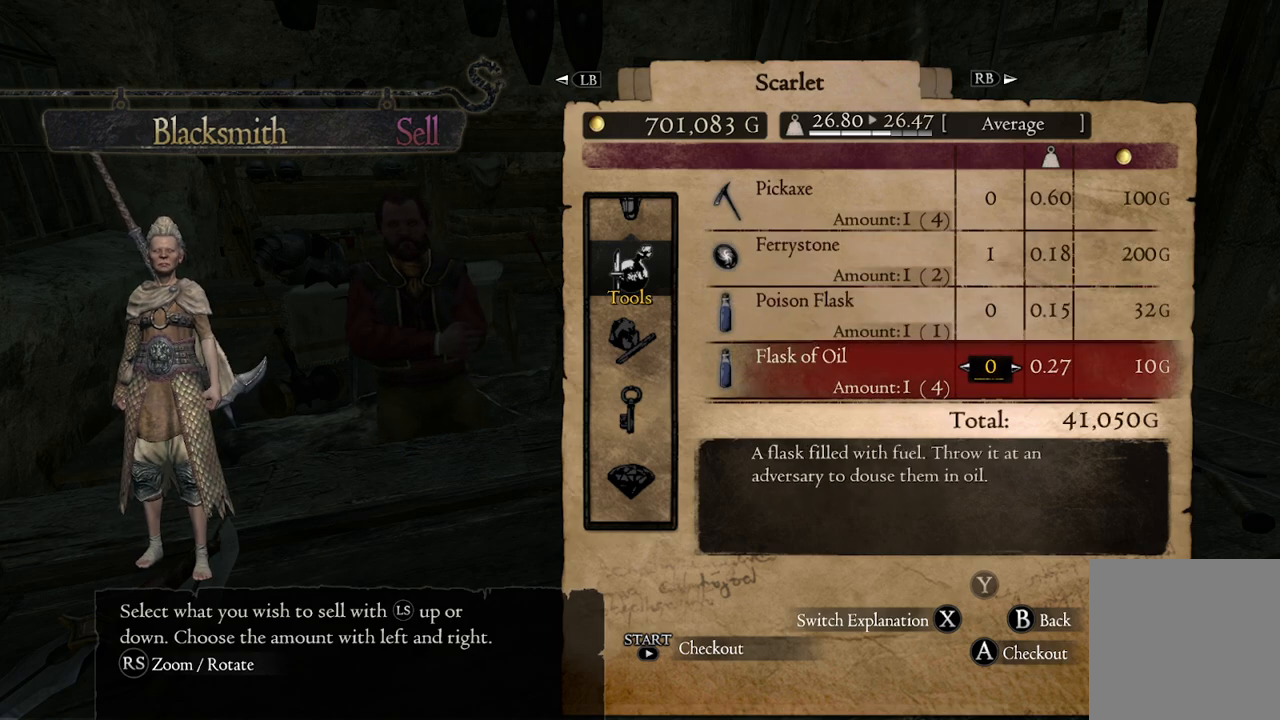
{"buttons": [], "left_stick": "center", "right_stick": "center", "events": [[50, "left_stick", "center"]]}
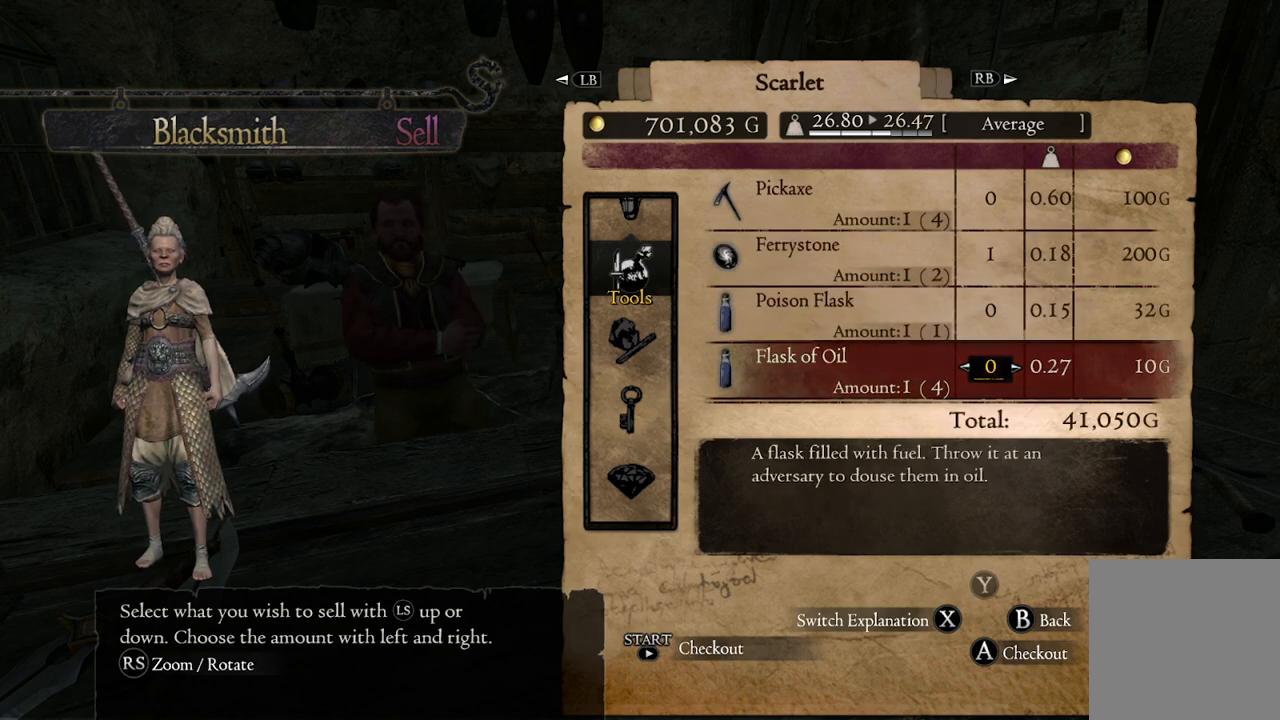
{"buttons": [], "left_stick": "center", "right_stick": "center", "events": []}
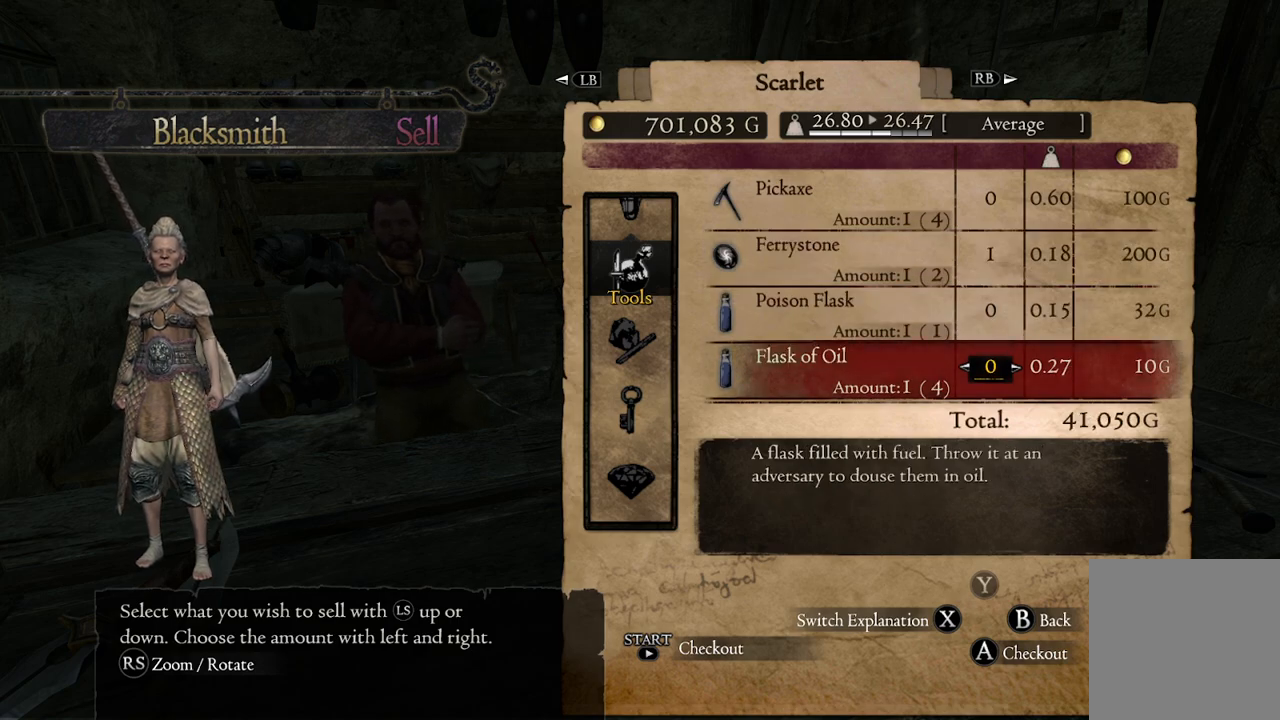
{"buttons": [], "left_stick": "center", "right_stick": "center", "events": []}
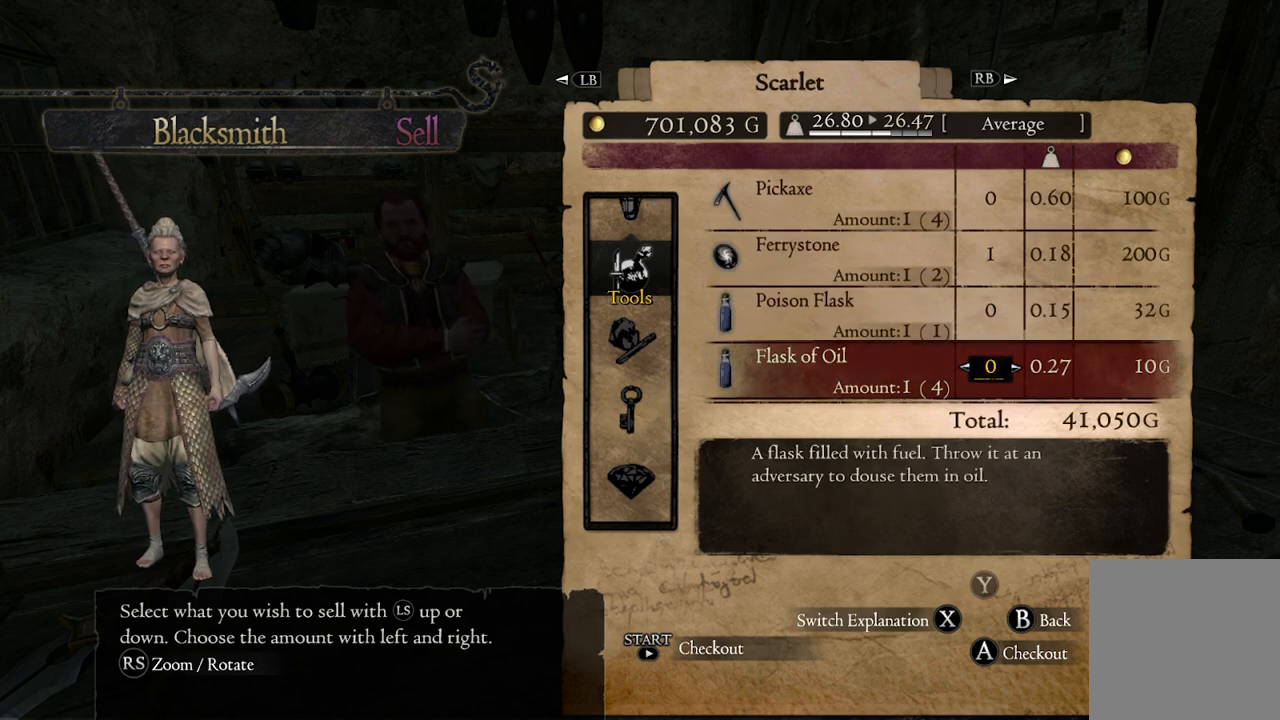
{"buttons": [], "left_stick": "center", "right_stick": "center", "events": []}
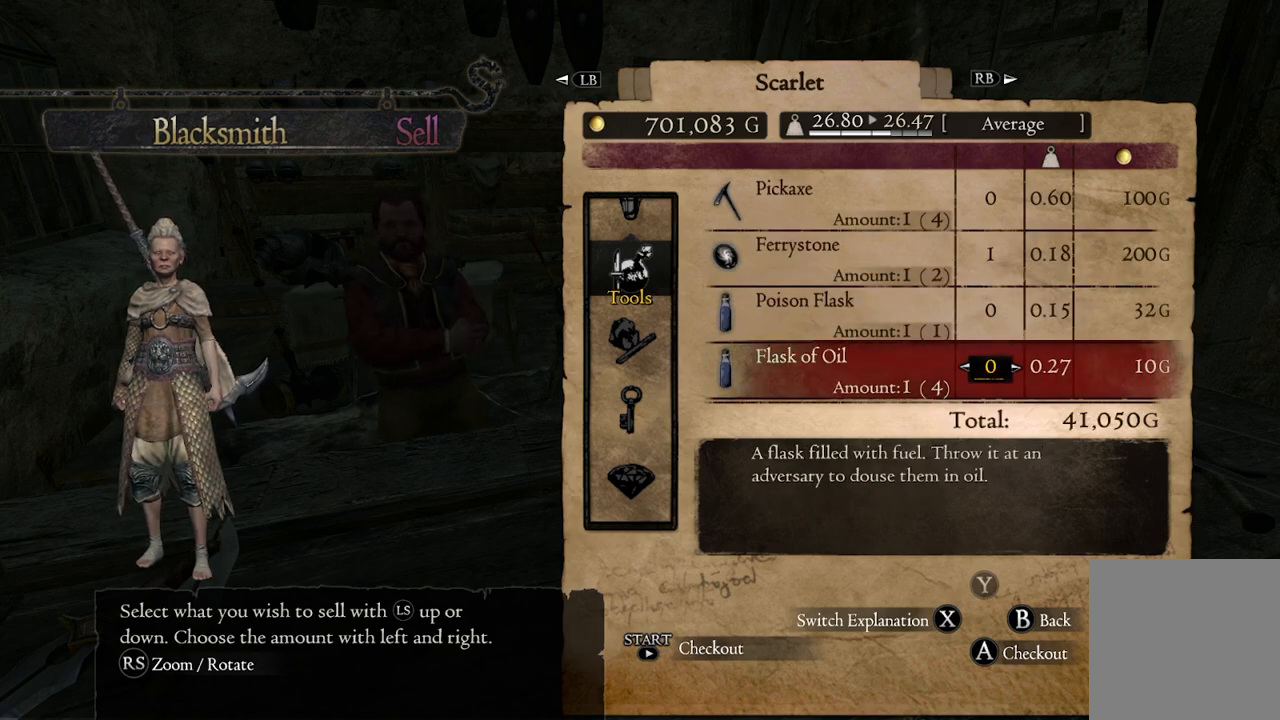
{"buttons": [], "left_stick": "center", "right_stick": "center", "events": []}
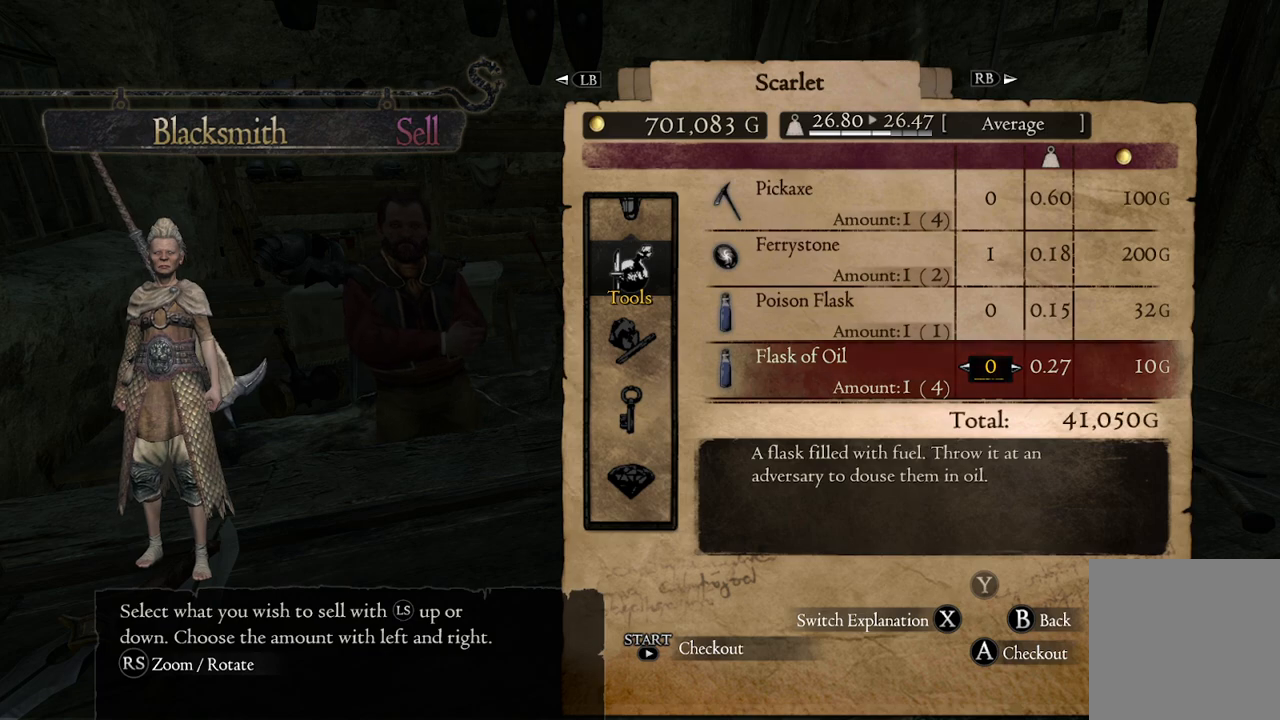
{"buttons": [], "left_stick": "up", "right_stick": "center", "events": [[467, "left_stick", "up"]]}